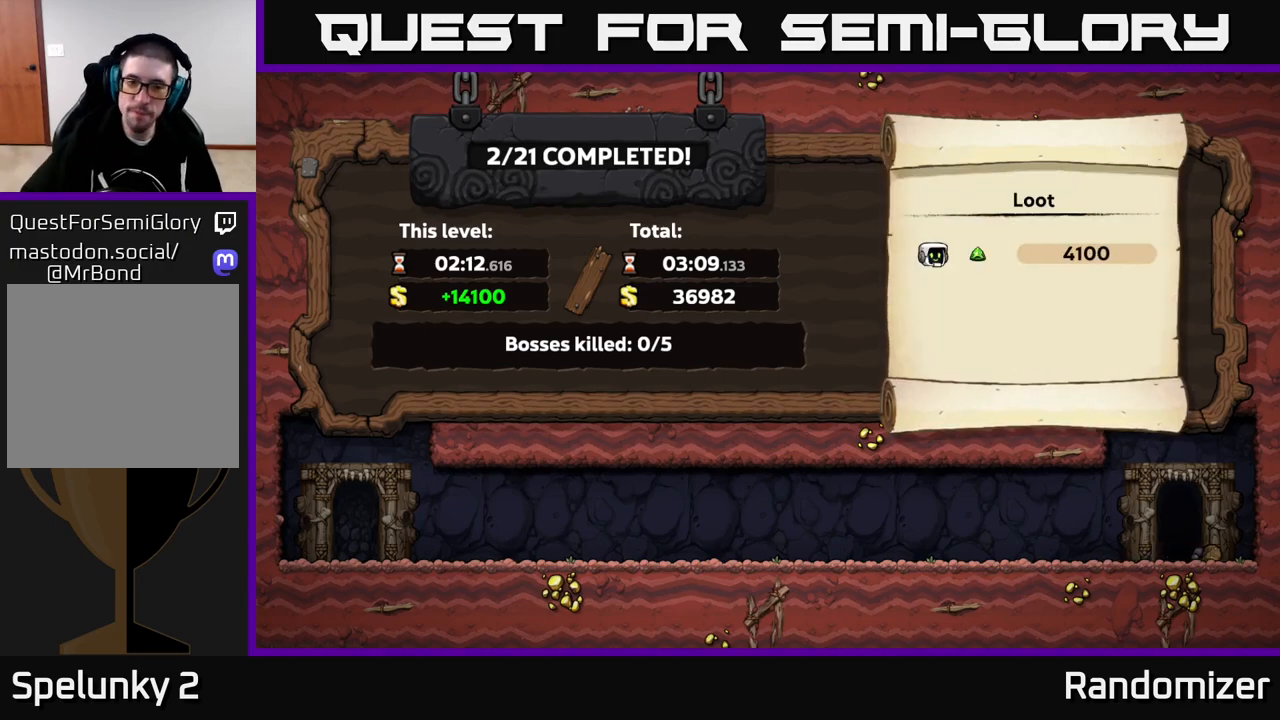
Gameplay with a controller (Xbox layout); each line is a JSON object with the inputs held at the frame after it. "events" lists button and stick changes between this image and that frame as [ms after this image, input, new state], when the widget could be followed in between.
{"buttons": [], "left_stick": "center", "right_stick": "center", "events": [[350, "A", "down"], [467, "A", "up"]]}
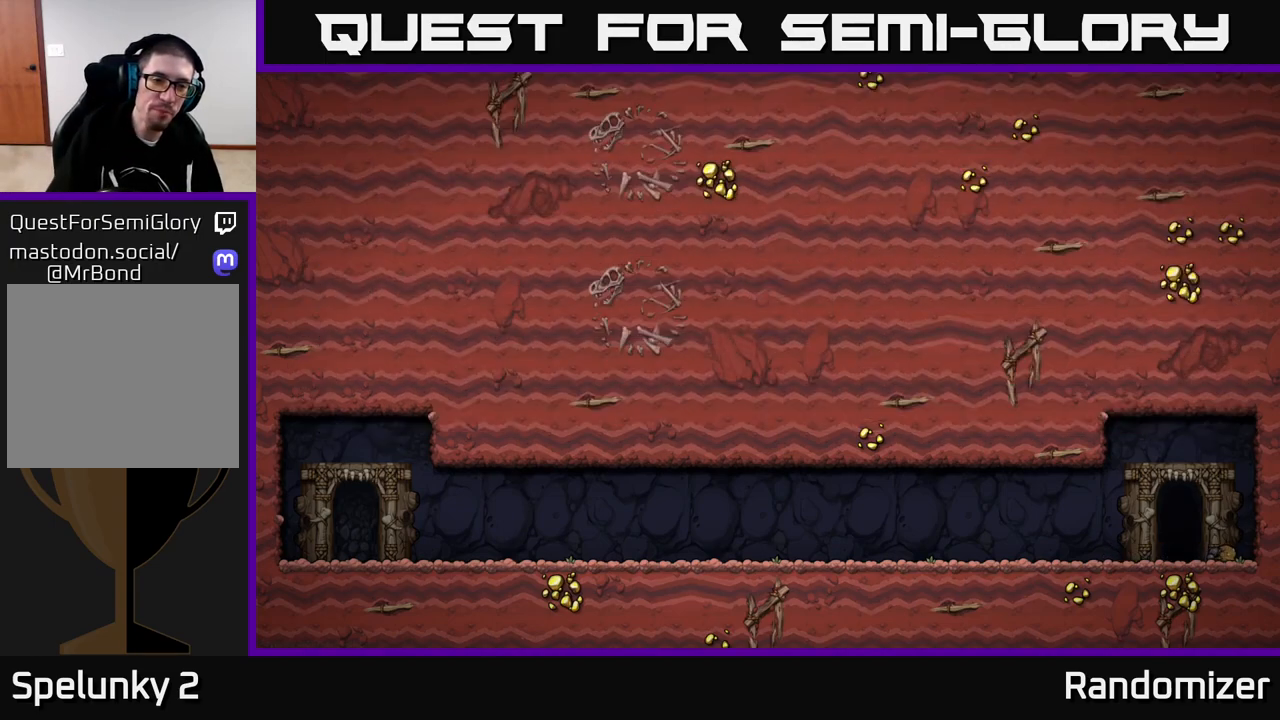
{"buttons": [], "left_stick": "center", "right_stick": "center", "events": []}
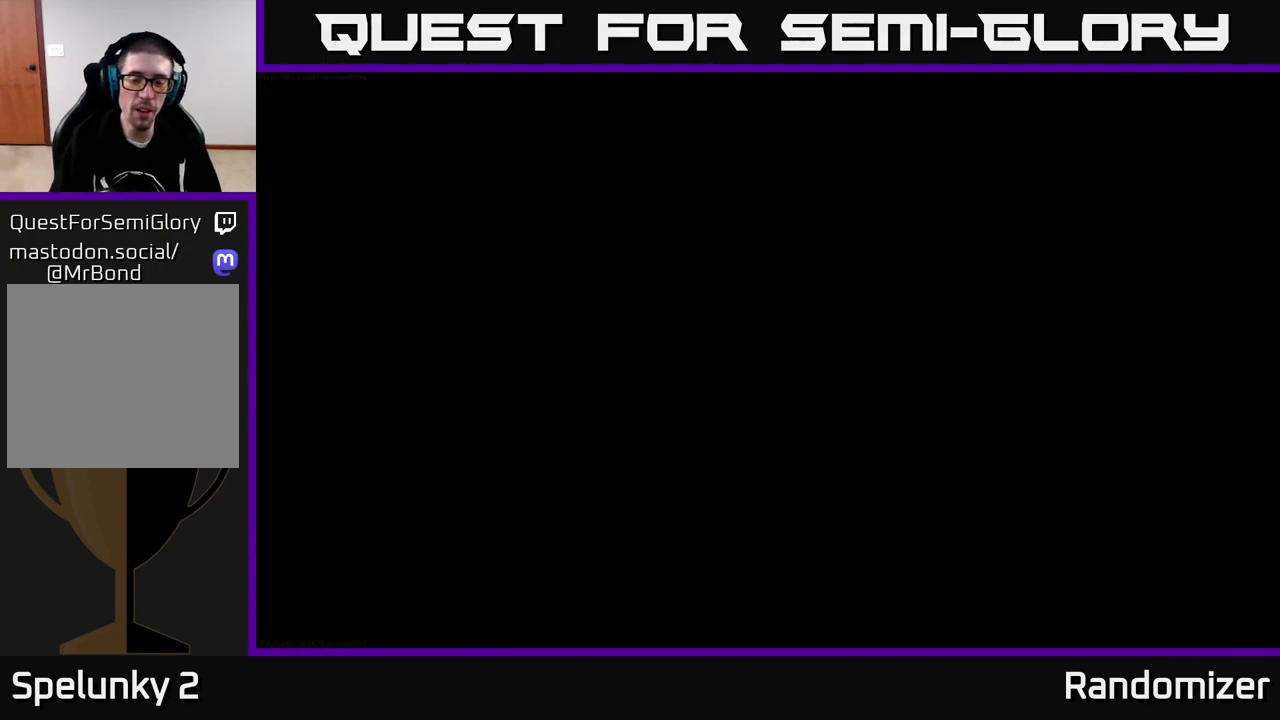
{"buttons": [], "left_stick": "center", "right_stick": "center", "events": []}
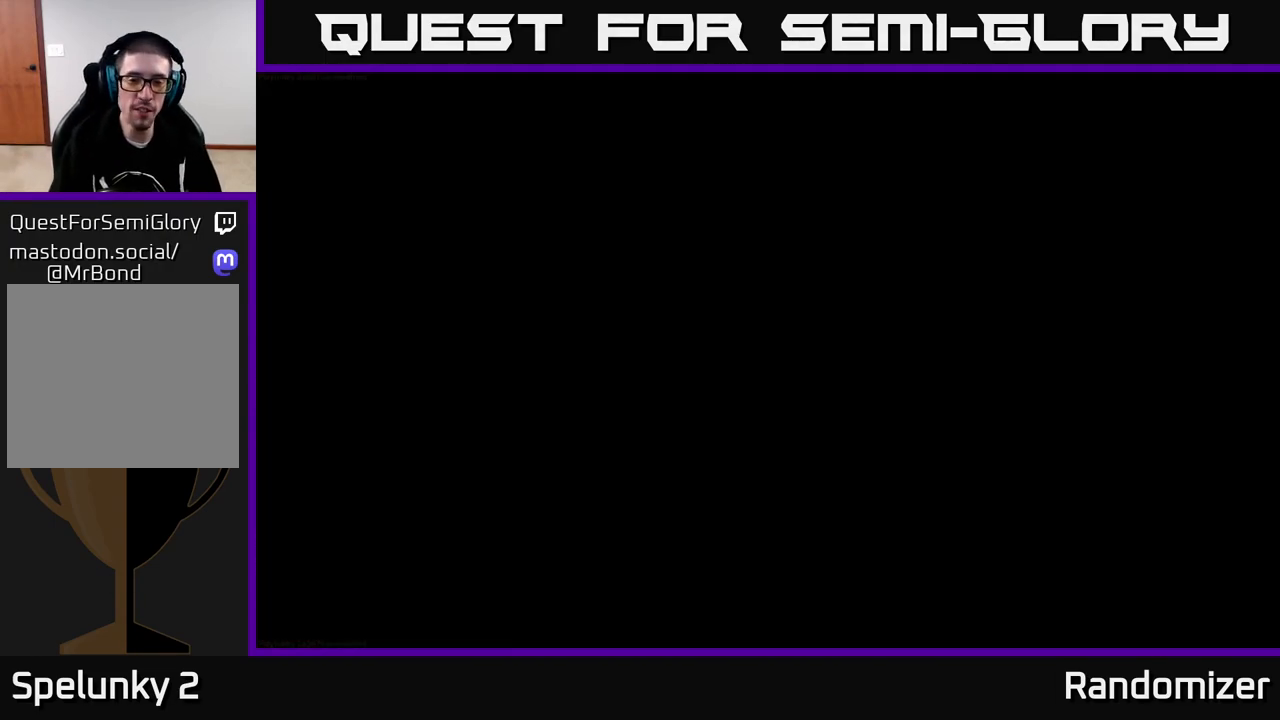
{"buttons": [], "left_stick": "center", "right_stick": "center", "events": []}
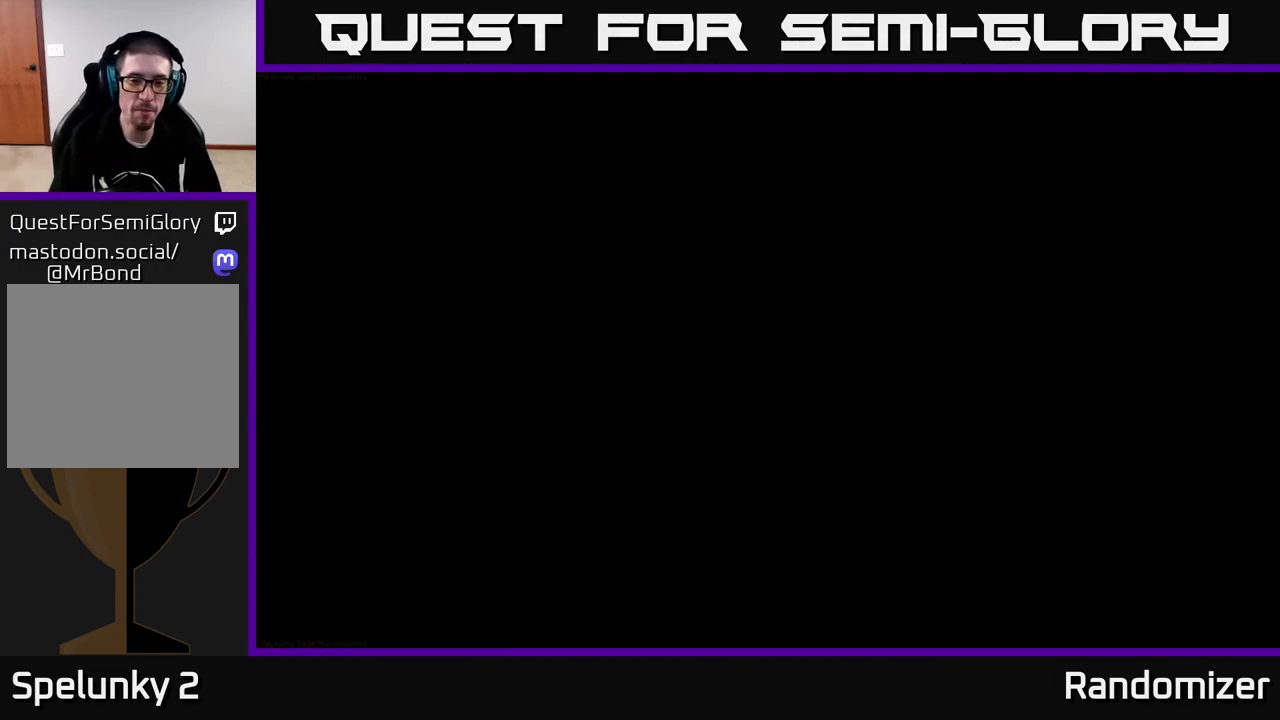
{"buttons": [], "left_stick": "center", "right_stick": "center", "events": []}
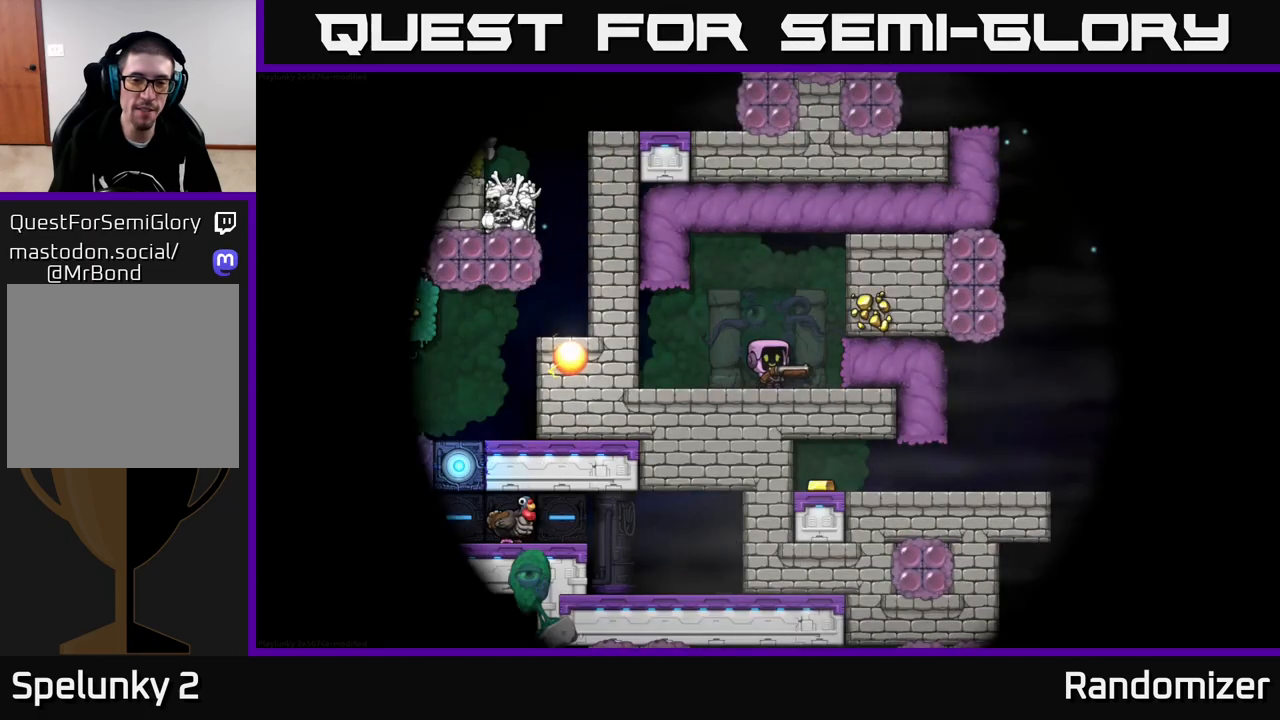
{"buttons": [], "left_stick": "right", "right_stick": "center", "events": [[500, "left_stick", "right"]]}
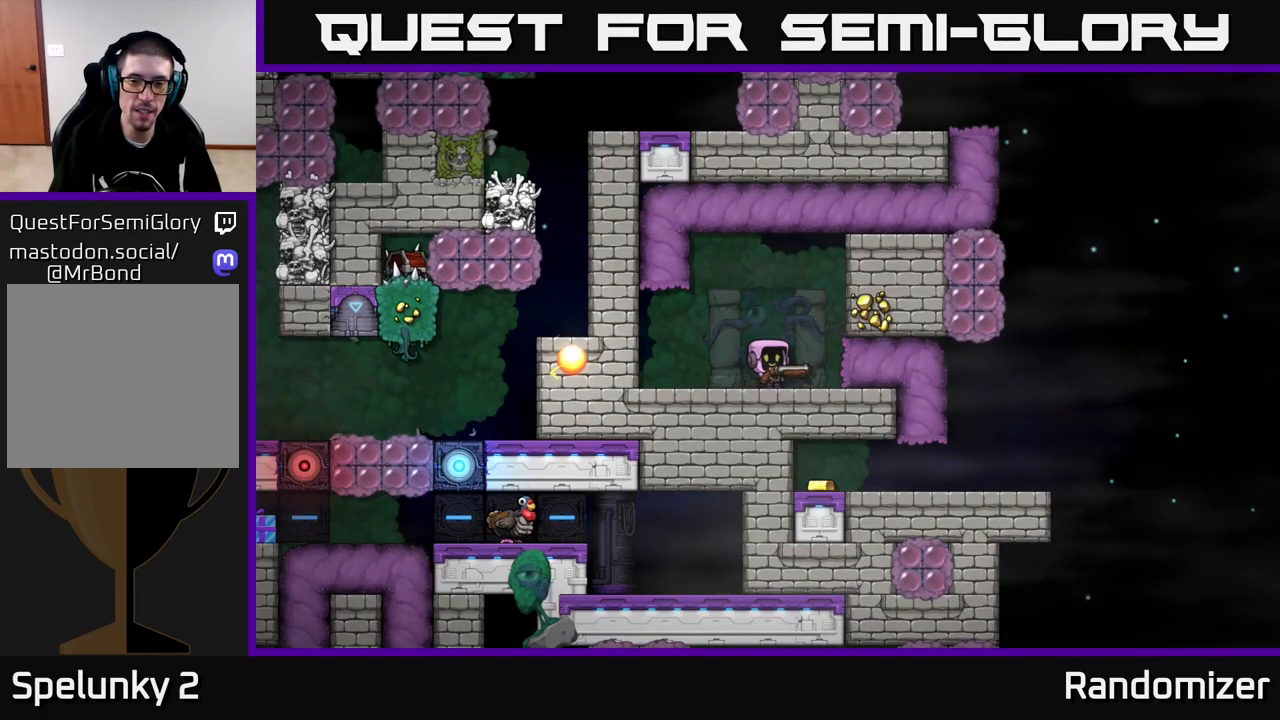
{"buttons": [], "left_stick": "left", "right_stick": "center", "events": [[183, "left_stick", "left"]]}
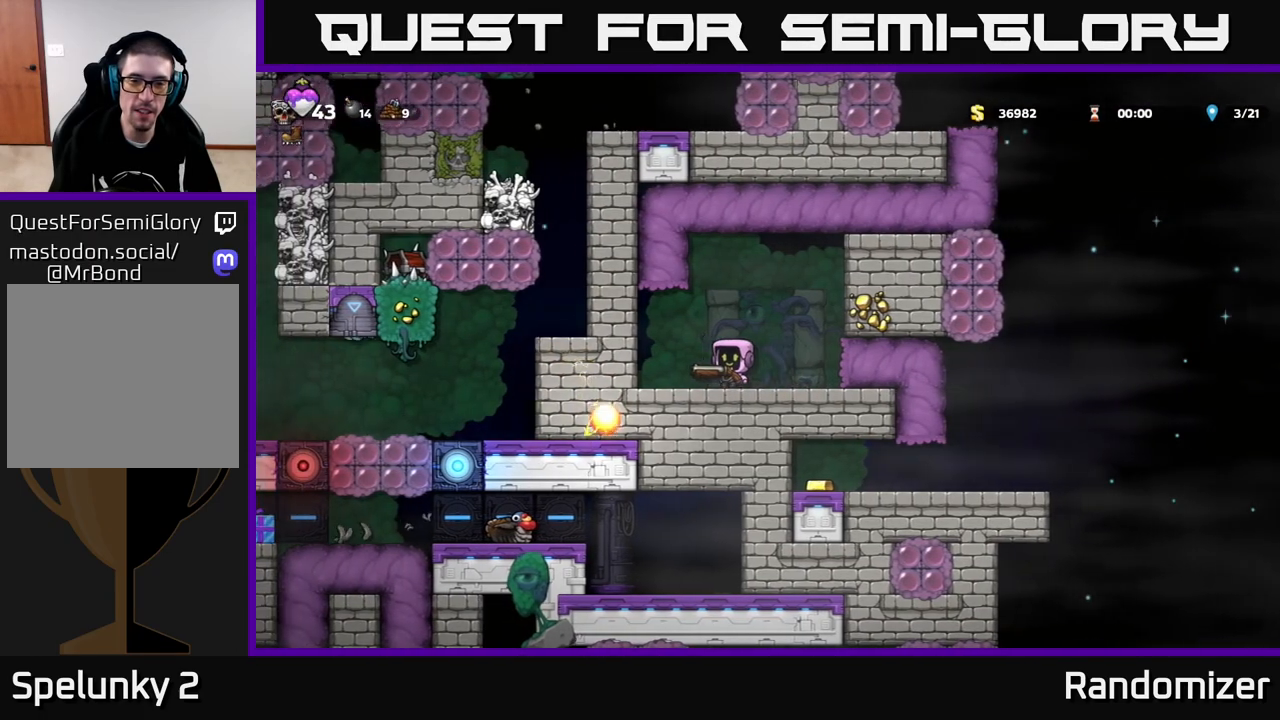
{"buttons": [], "left_stick": "up", "right_stick": "center", "events": [[67, "A", "down"], [100, "left_stick", "up-left"], [200, "left_stick", "up"], [383, "A", "up"]]}
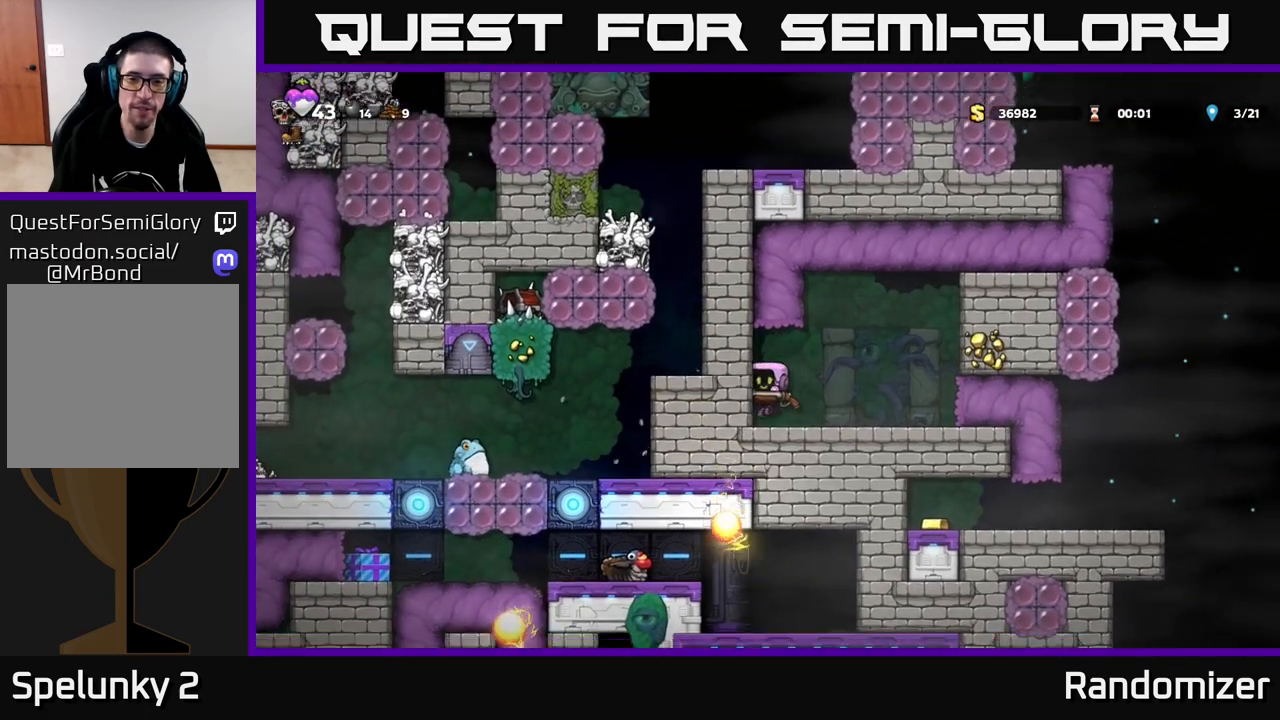
{"buttons": ["A"], "left_stick": "up-left", "right_stick": "center", "events": [[150, "left_stick", "up-right"], [250, "A", "down"], [333, "left_stick", "up-left"]]}
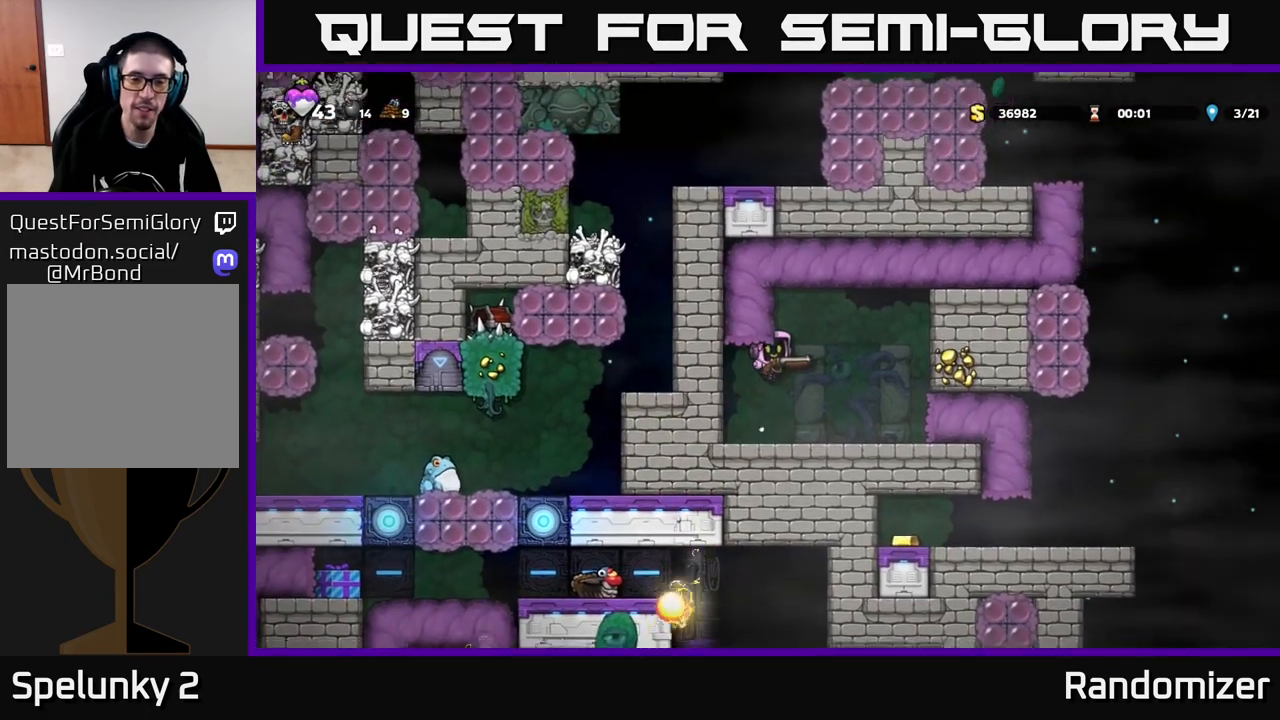
{"buttons": ["A"], "left_stick": "up", "right_stick": "center", "events": [[133, "A", "up"], [183, "left_stick", "up"], [367, "A", "down"]]}
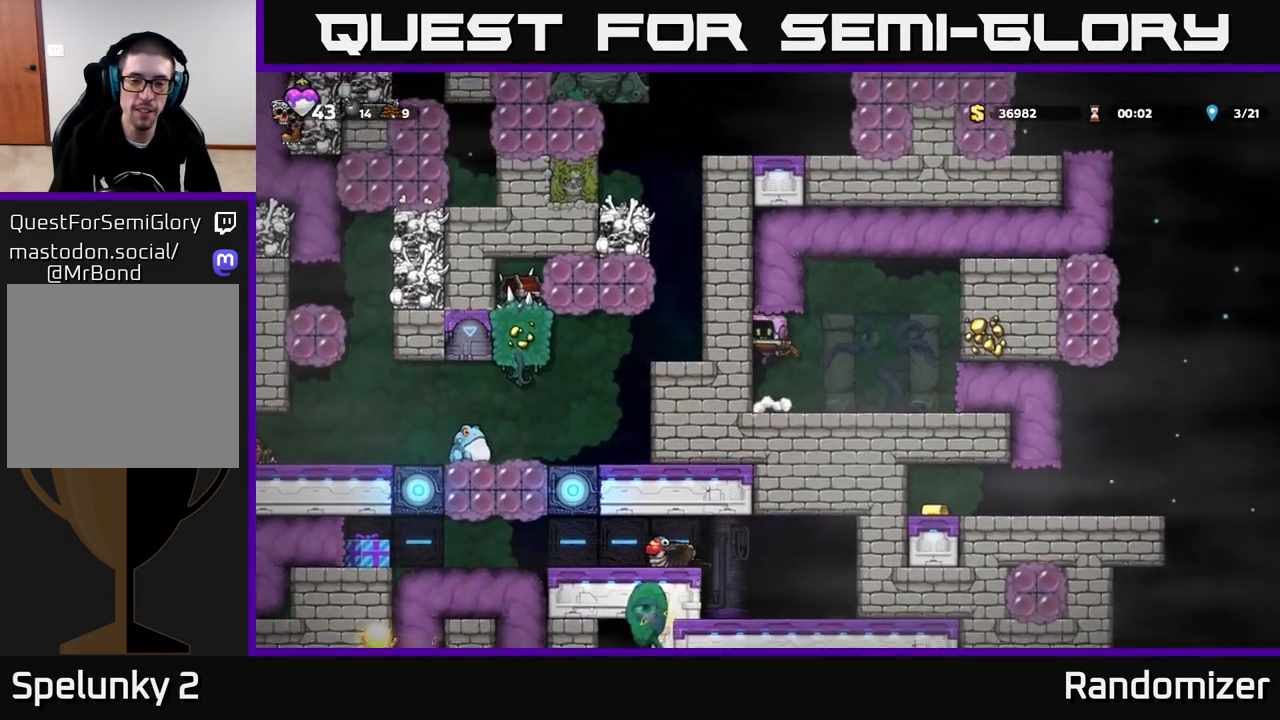
{"buttons": [], "left_stick": "up", "right_stick": "center", "events": [[183, "A", "up"], [250, "left_stick", "up-right"], [383, "left_stick", "up"]]}
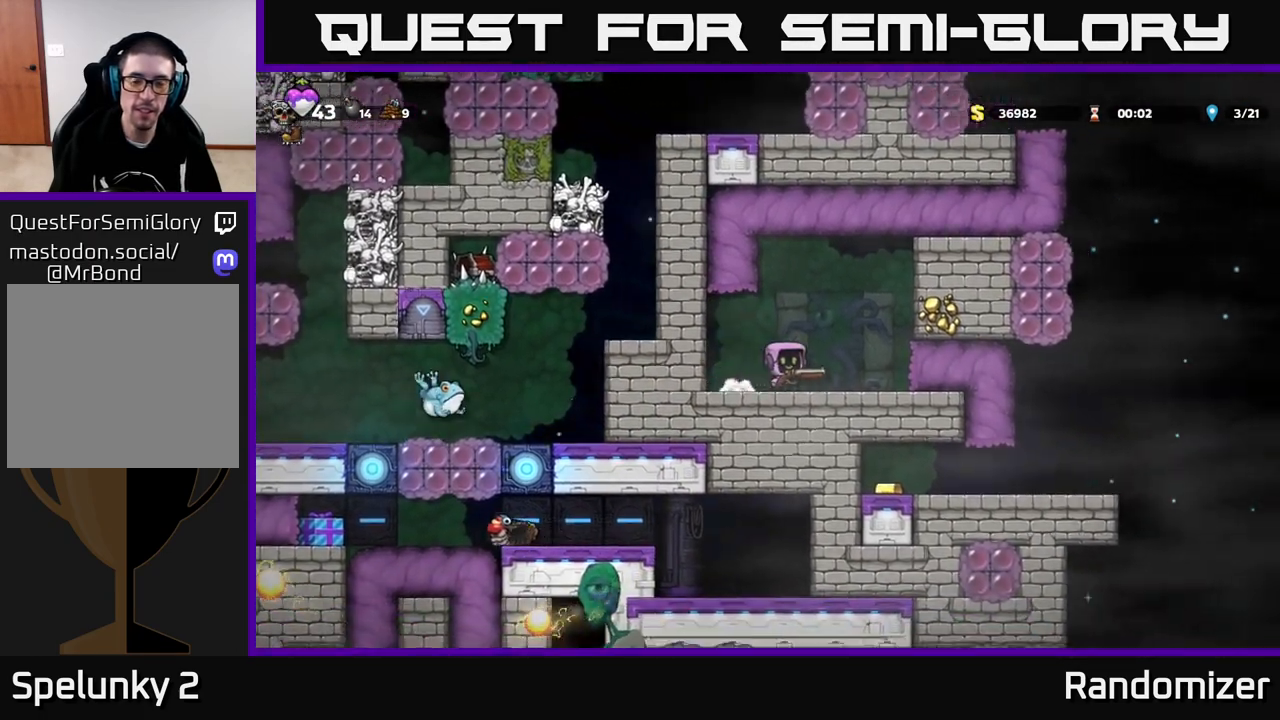
{"buttons": [], "left_stick": "center", "right_stick": "center", "events": [[17, "left_stick", "up-left"], [33, "A", "down"], [317, "A", "up"], [500, "left_stick", "center"]]}
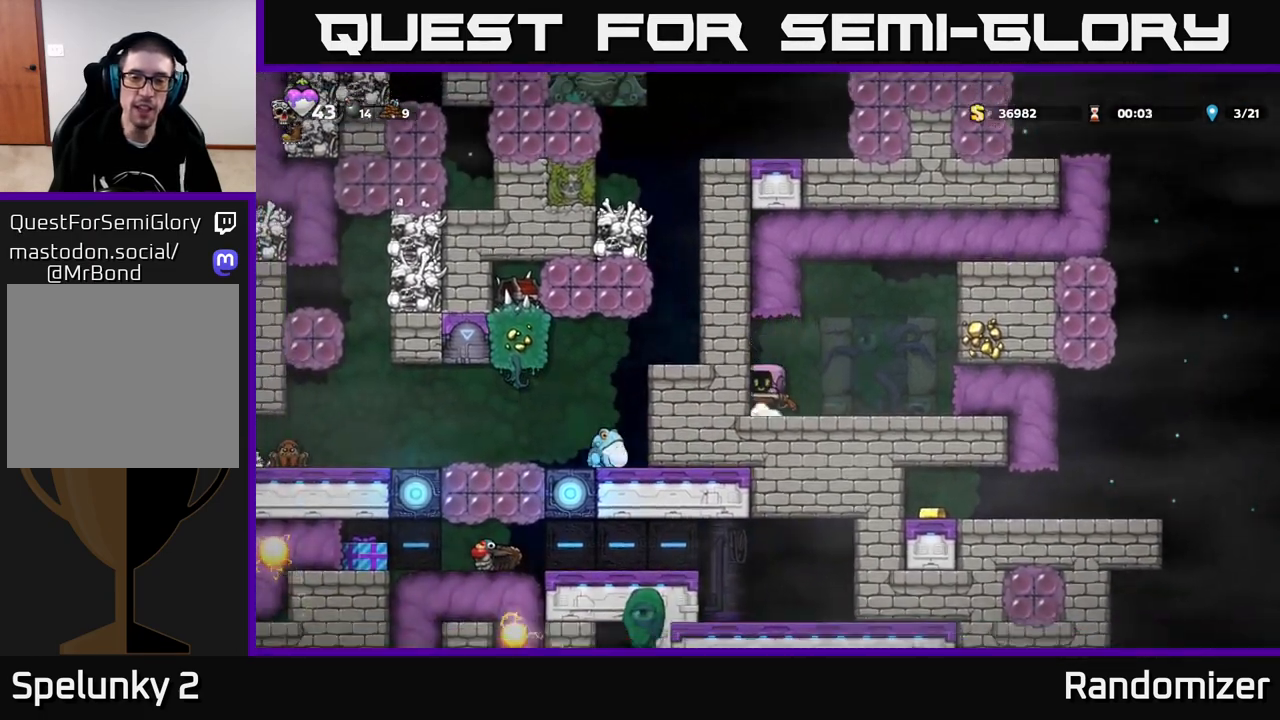
{"buttons": [], "left_stick": "up-left", "right_stick": "center", "events": [[183, "A", "down"], [200, "left_stick", "up-right"], [350, "A", "up"], [350, "left_stick", "up-left"]]}
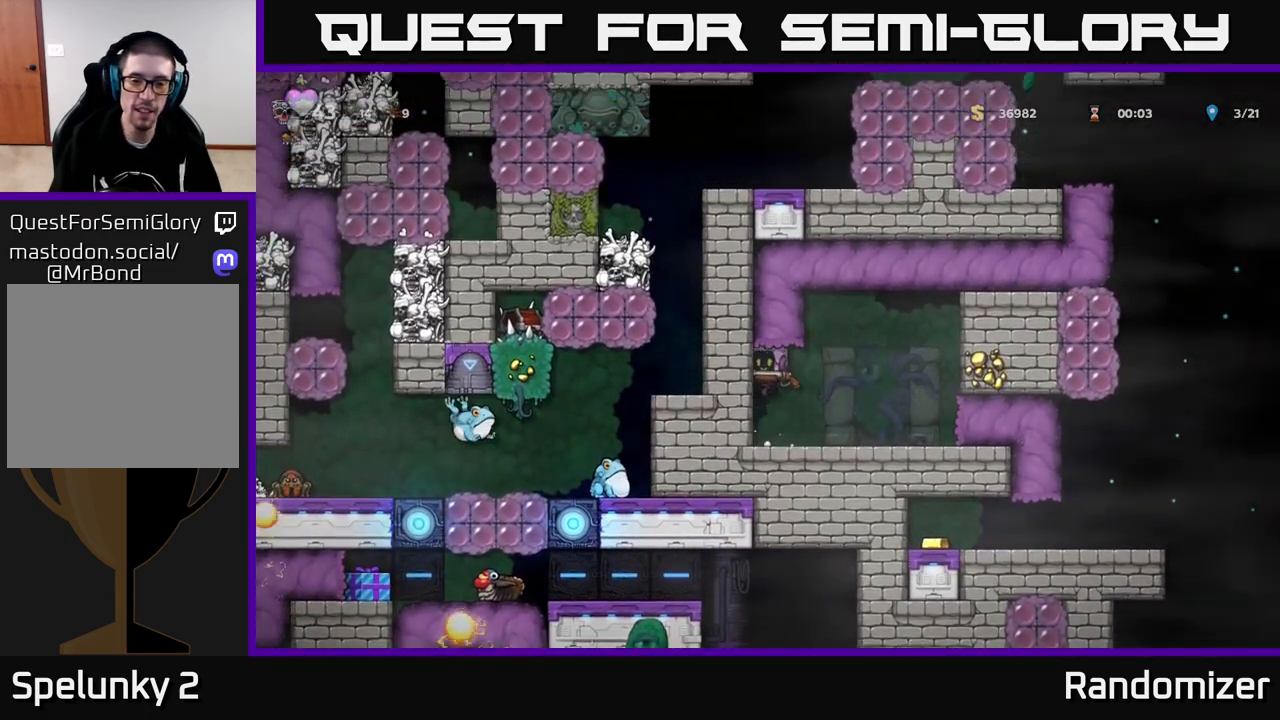
{"buttons": [], "left_stick": "center", "right_stick": "center", "events": [[50, "left_stick", "up-right"], [200, "left_stick", "center"]]}
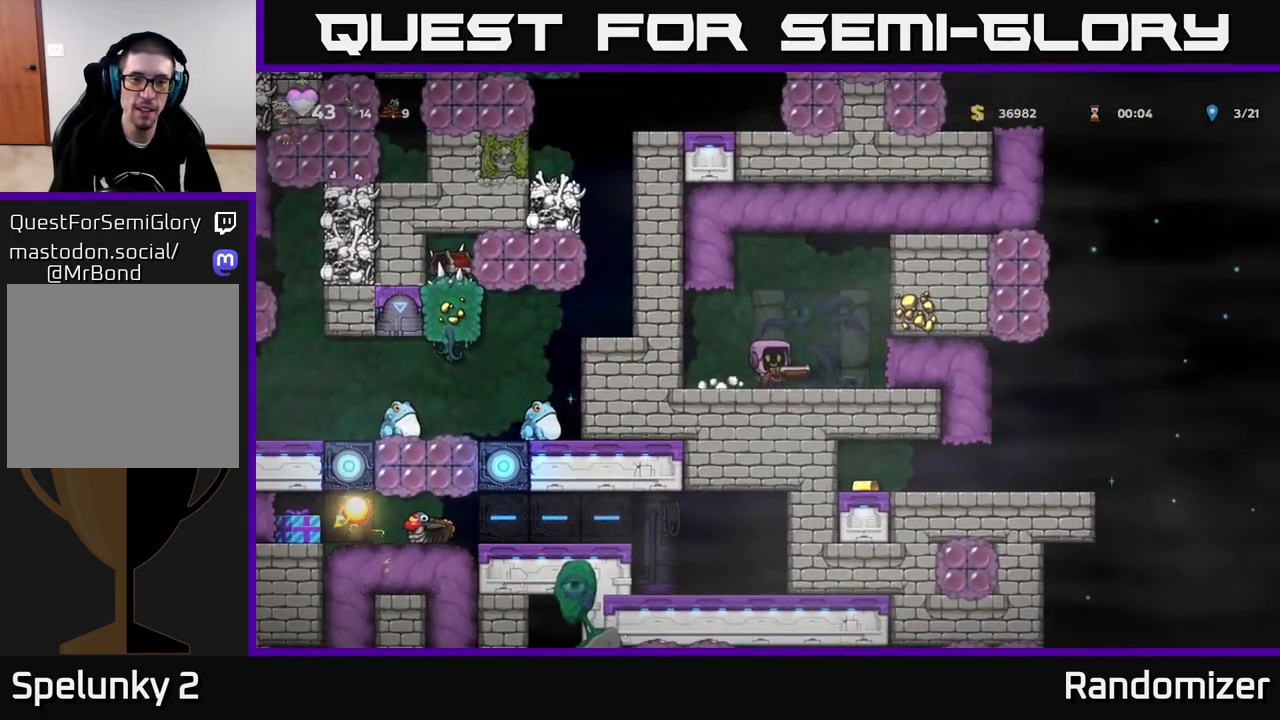
{"buttons": [], "left_stick": "up", "right_stick": "center", "events": [[33, "left_stick", "up-left"], [50, "A", "down"], [200, "left_stick", "up"], [333, "A", "up"]]}
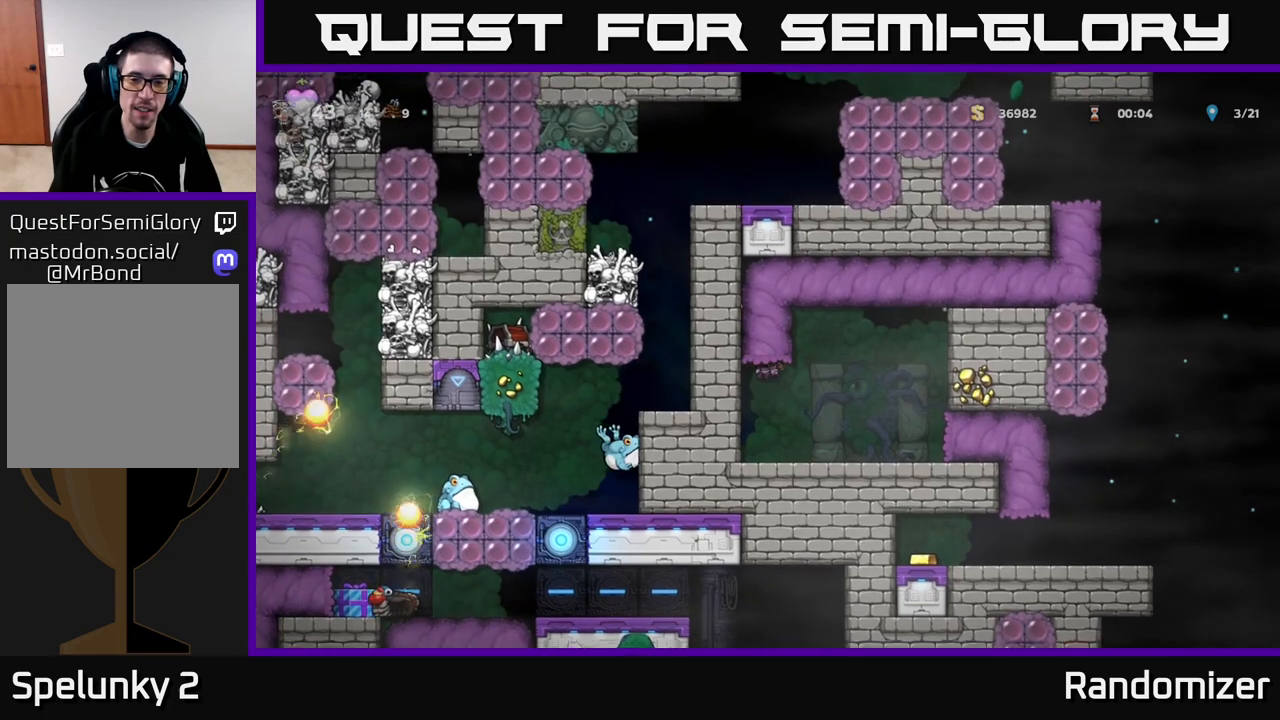
{"buttons": [], "left_stick": "center", "right_stick": "center", "events": [[50, "left_stick", "center"]]}
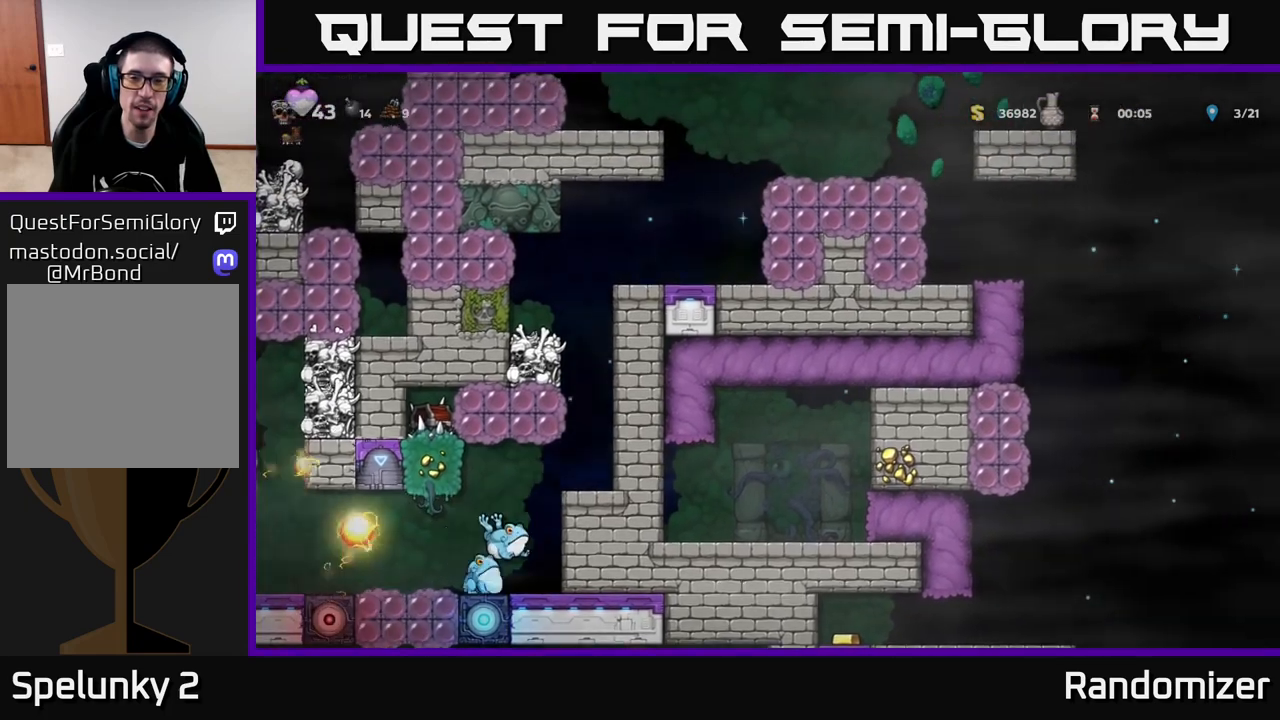
{"buttons": [], "left_stick": "center", "right_stick": "center", "events": []}
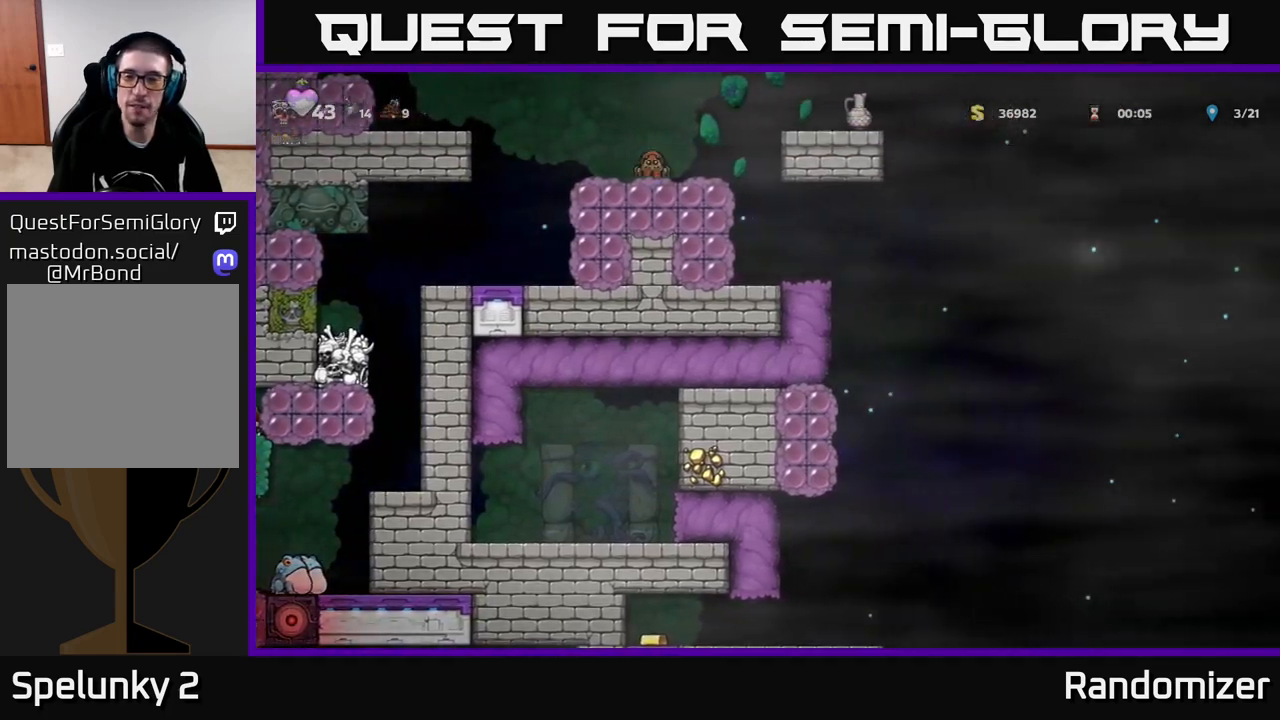
{"buttons": [], "left_stick": "center", "right_stick": "center", "events": []}
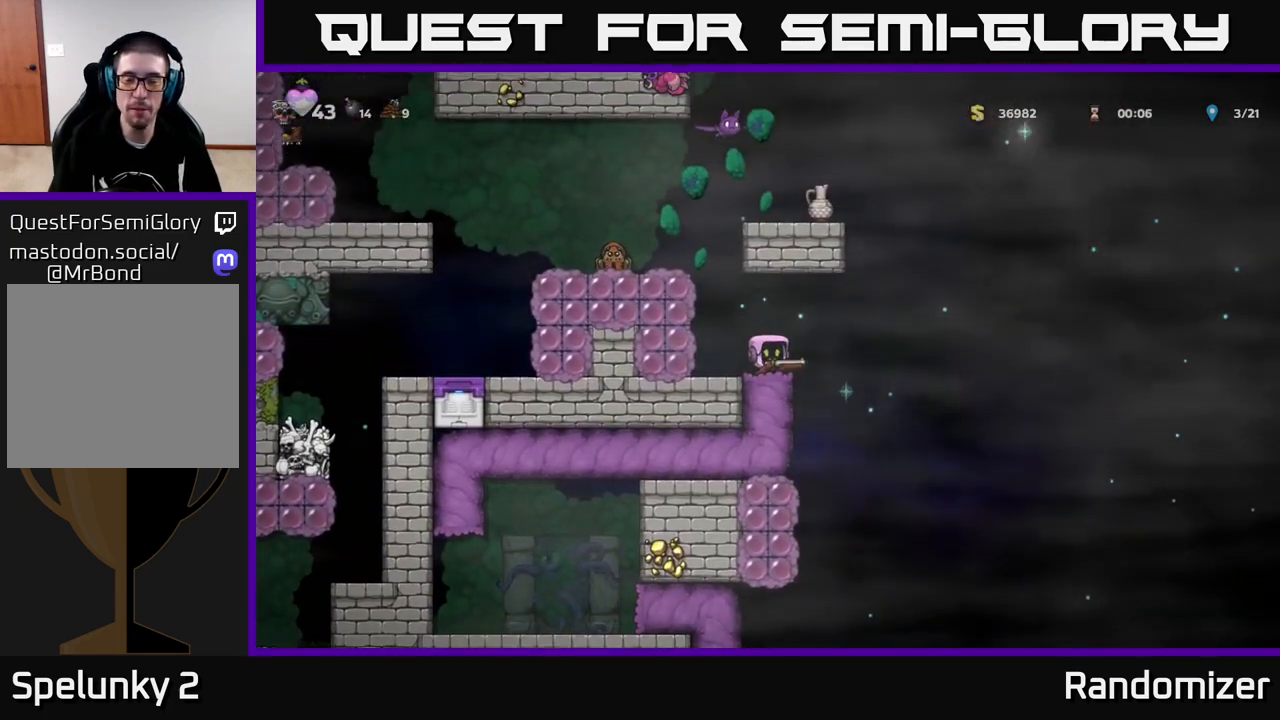
{"buttons": [], "left_stick": "center", "right_stick": "center", "events": []}
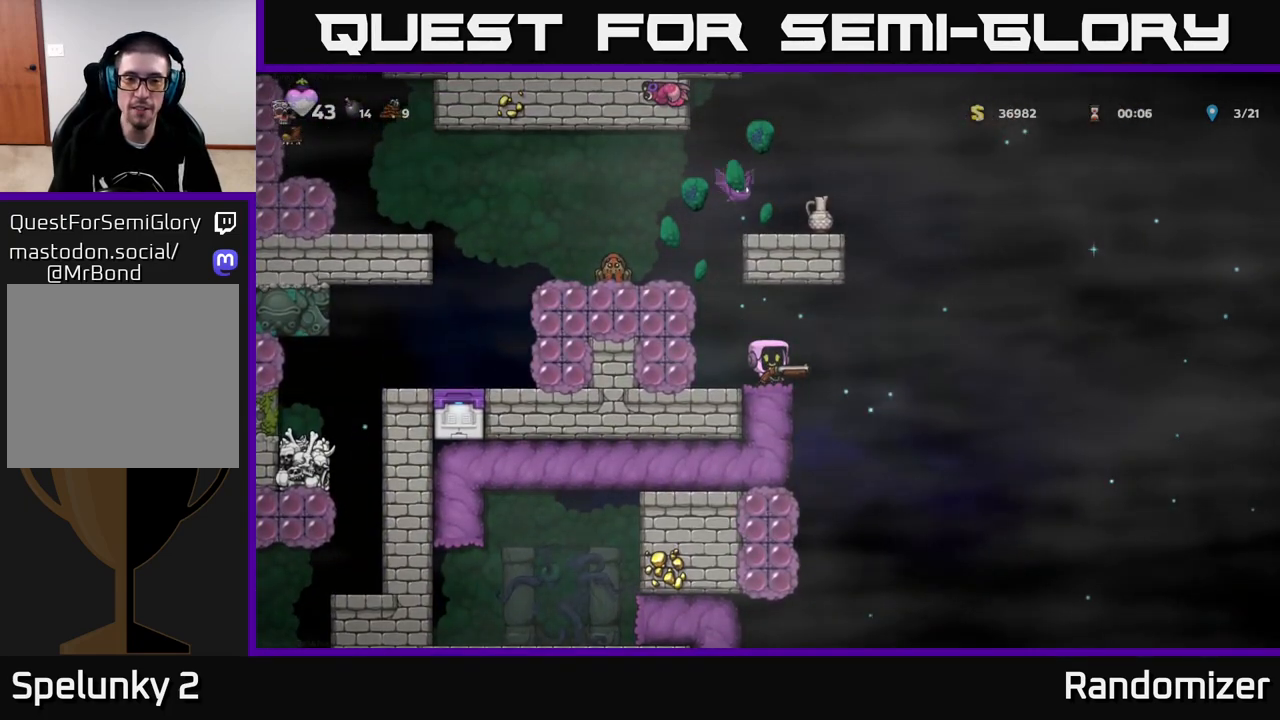
{"buttons": ["A"], "left_stick": "left", "right_stick": "center", "events": [[200, "left_stick", "right"], [317, "A", "down"], [367, "left_stick", "left"]]}
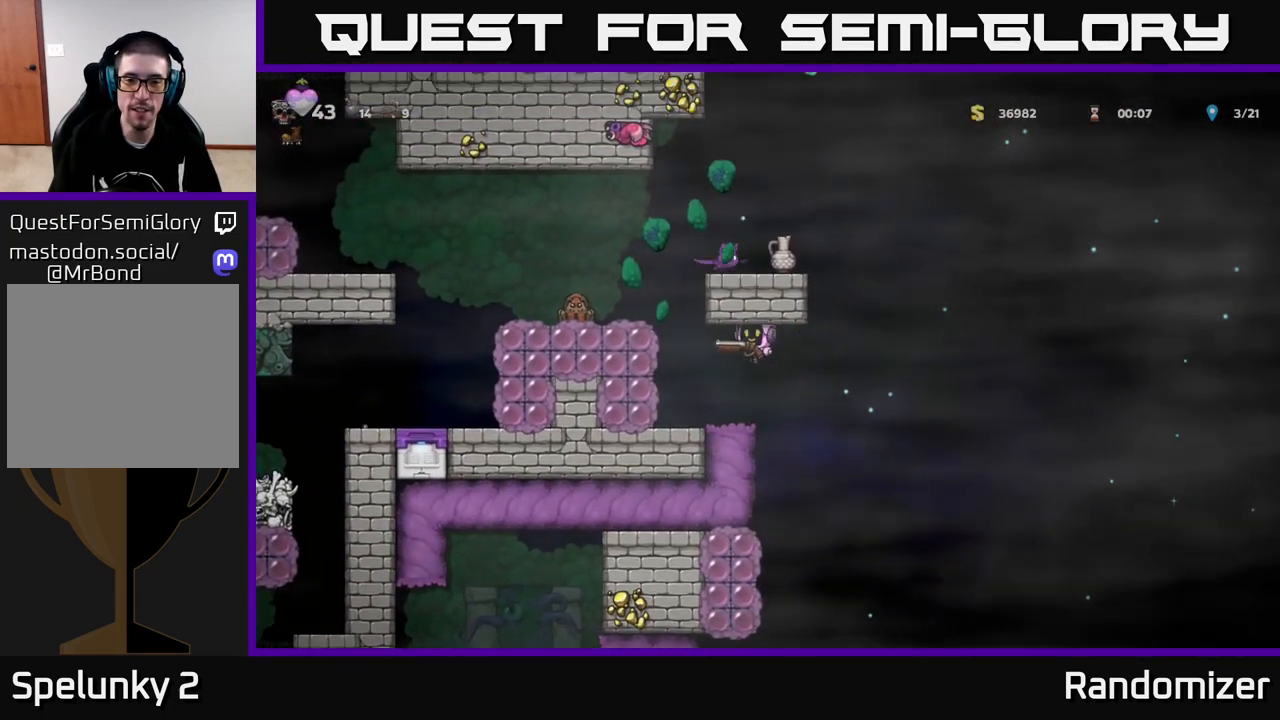
{"buttons": ["A"], "left_stick": "right", "right_stick": "center", "events": [[17, "A", "up"], [67, "left_stick", "center"], [400, "left_stick", "right"], [483, "A", "down"]]}
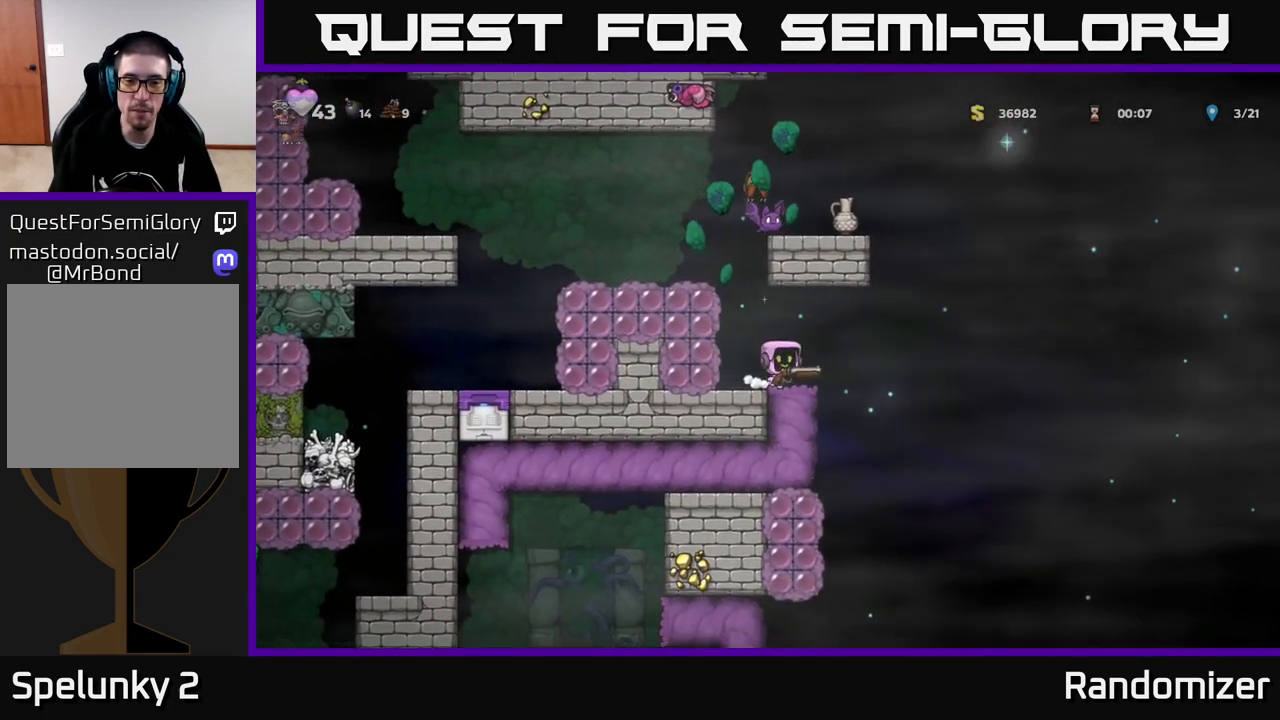
{"buttons": [], "left_stick": "left", "right_stick": "center", "events": [[133, "left_stick", "left"], [200, "A", "up"], [217, "X", "down"], [317, "X", "up"]]}
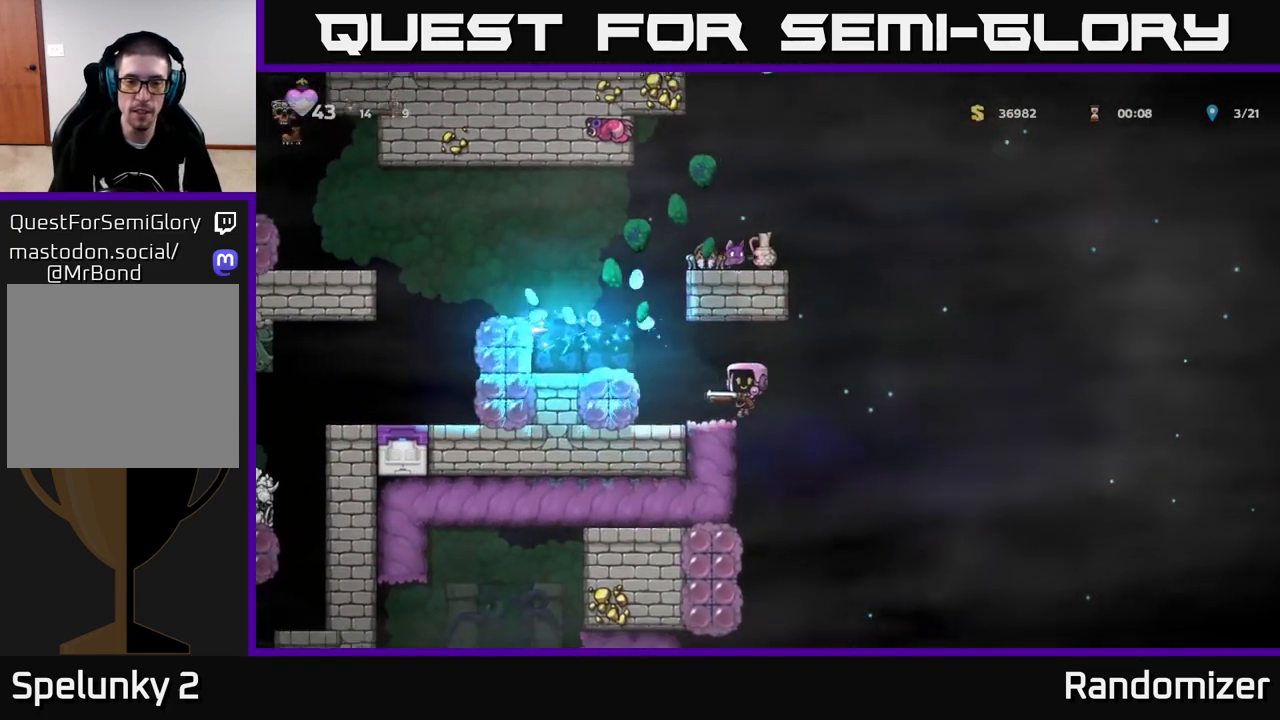
{"buttons": [], "left_stick": "left", "right_stick": "center", "events": [[250, "A", "down"], [417, "A", "up"]]}
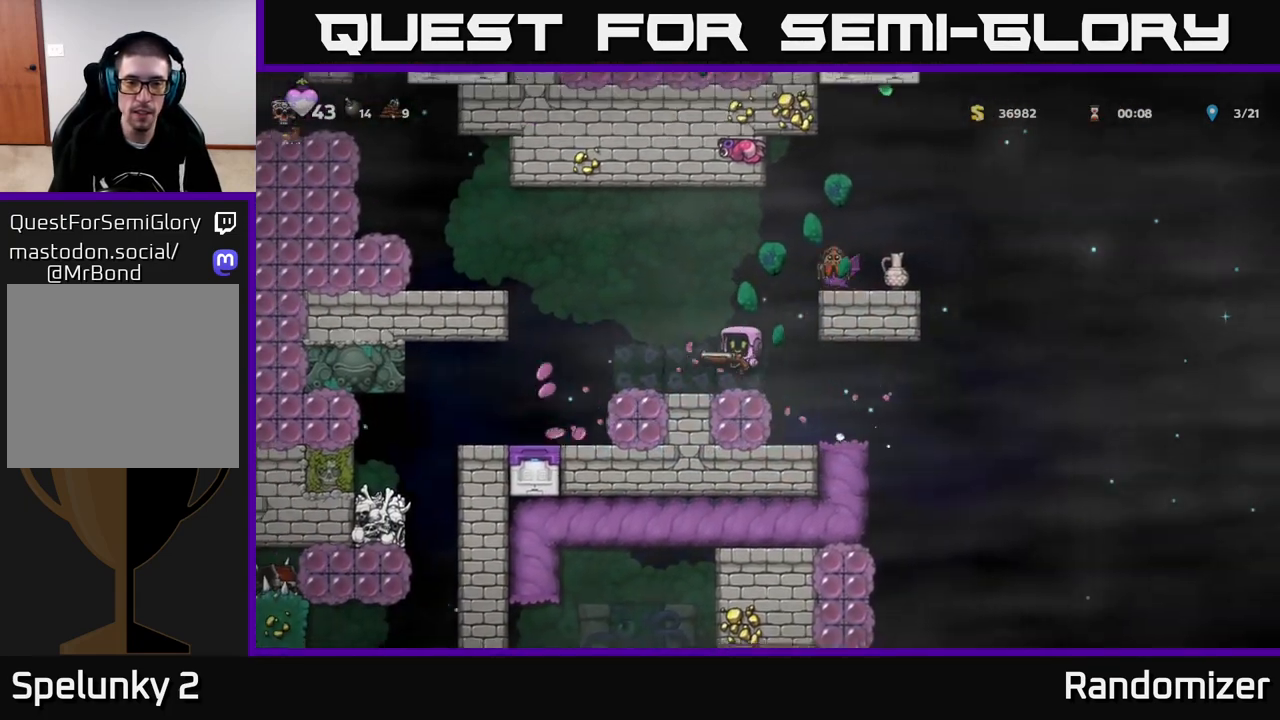
{"buttons": [], "left_stick": "left", "right_stick": "center", "events": [[250, "A", "down"], [483, "A", "up"]]}
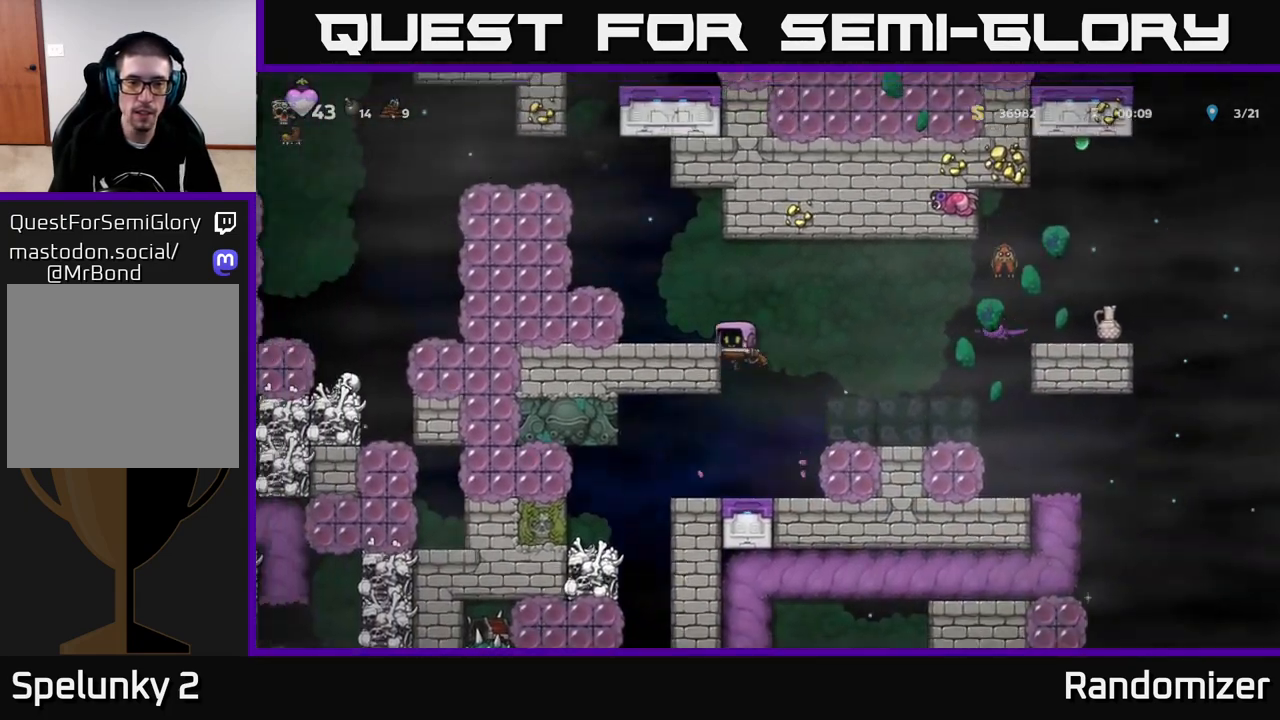
{"buttons": [], "left_stick": "left", "right_stick": "center", "events": [[167, "A", "down"], [333, "A", "up"], [350, "left_stick", "right"], [450, "X", "down"], [483, "left_stick", "left"], [500, "X", "up"]]}
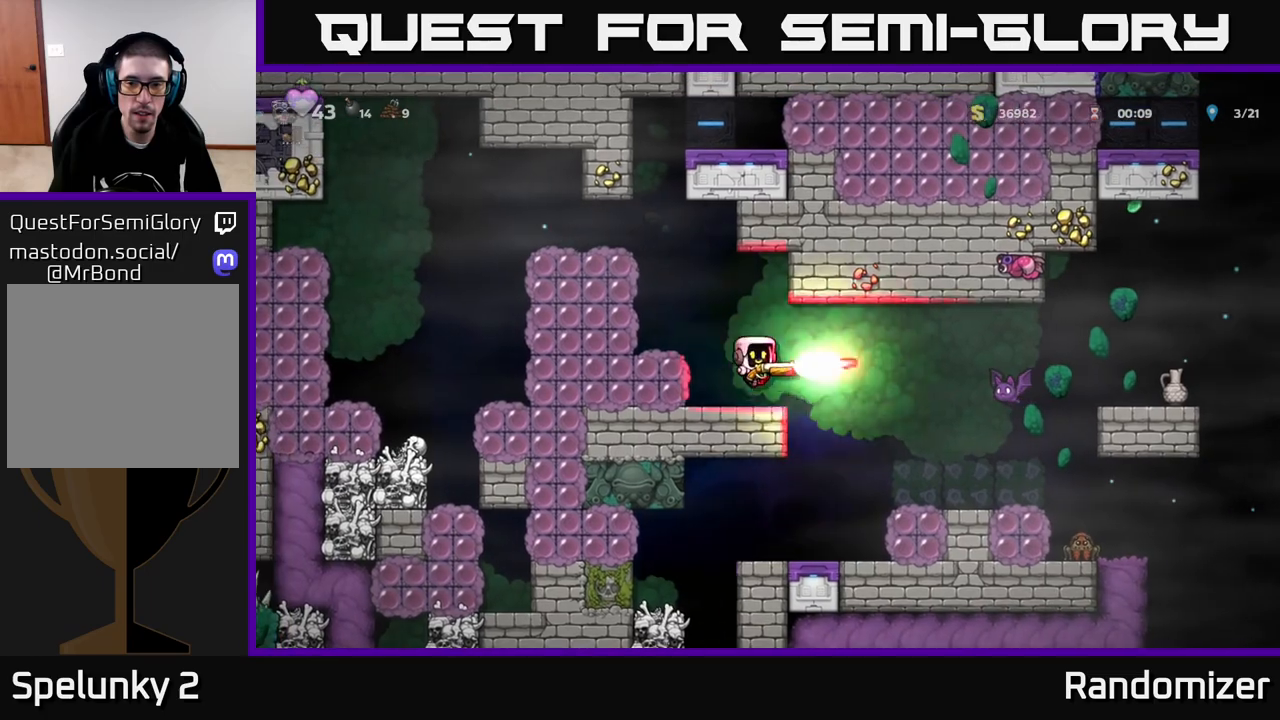
{"buttons": [], "left_stick": "center", "right_stick": "center", "events": [[133, "left_stick", "center"], [433, "left_stick", "right"], [500, "left_stick", "center"]]}
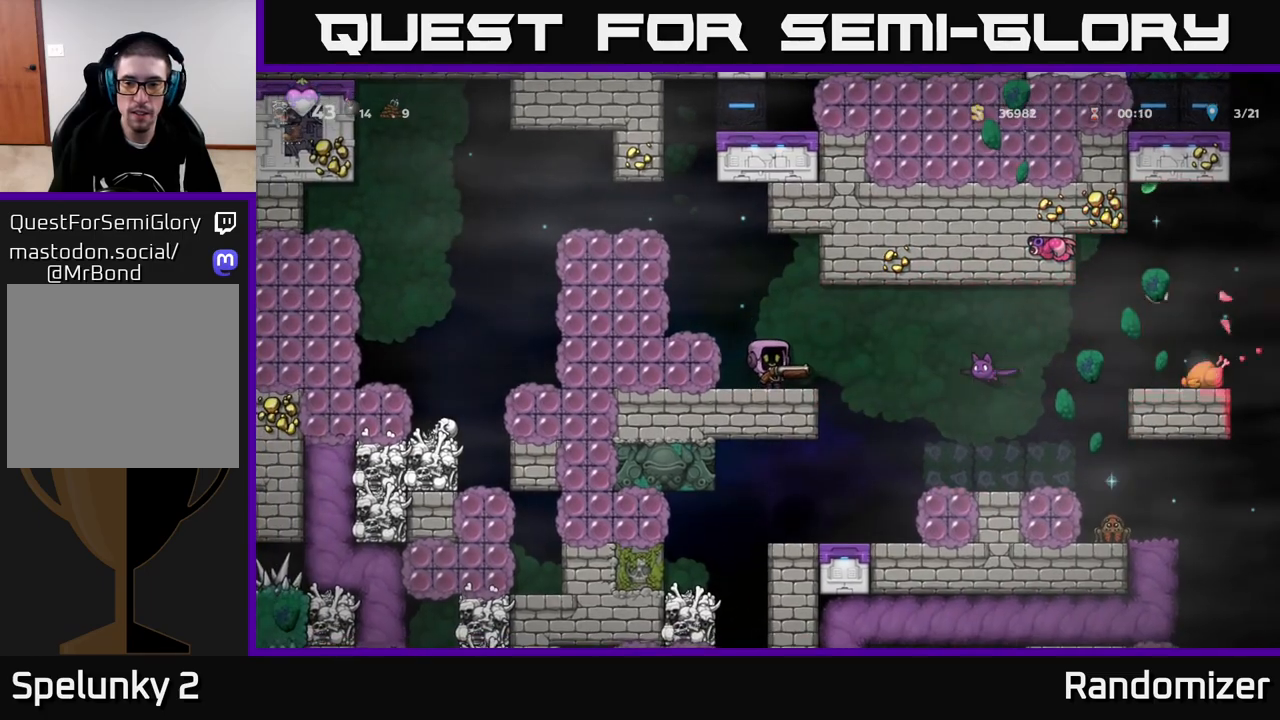
{"buttons": [], "left_stick": "center", "right_stick": "center", "events": [[367, "X", "down"], [450, "X", "up"]]}
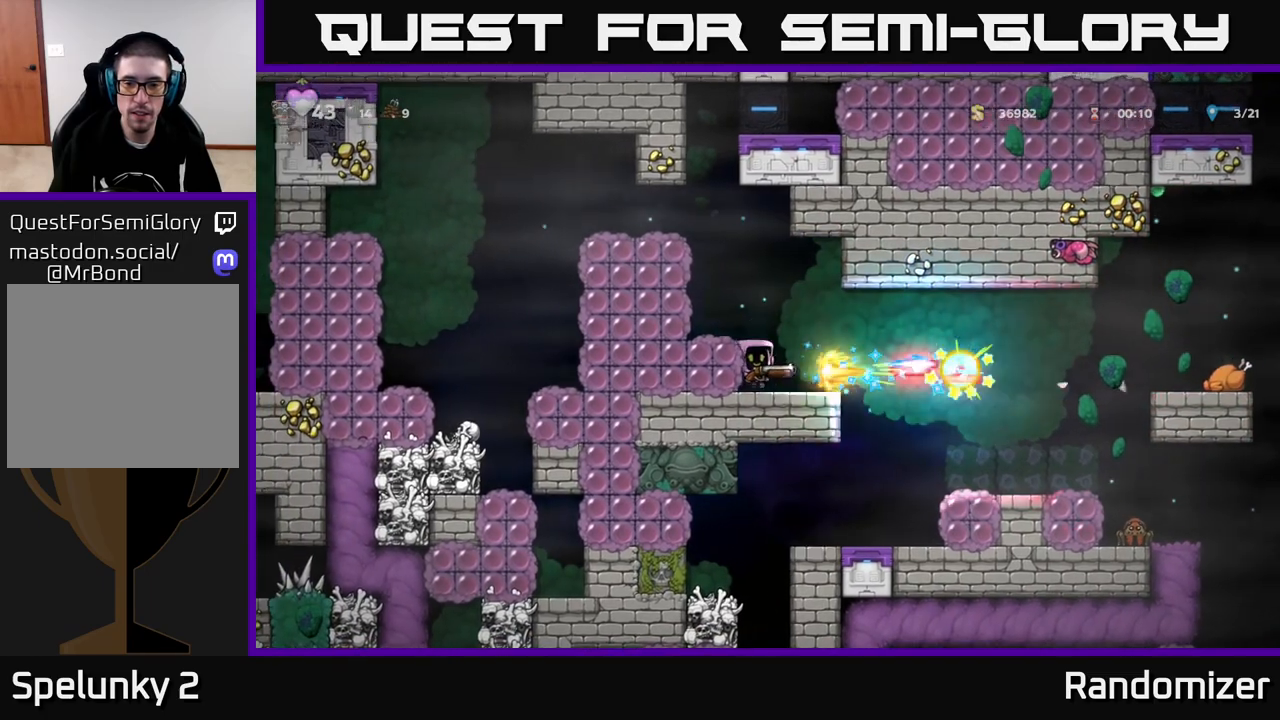
{"buttons": [], "left_stick": "right", "right_stick": "center", "events": [[150, "left_stick", "right"], [400, "A", "down"], [500, "A", "up"]]}
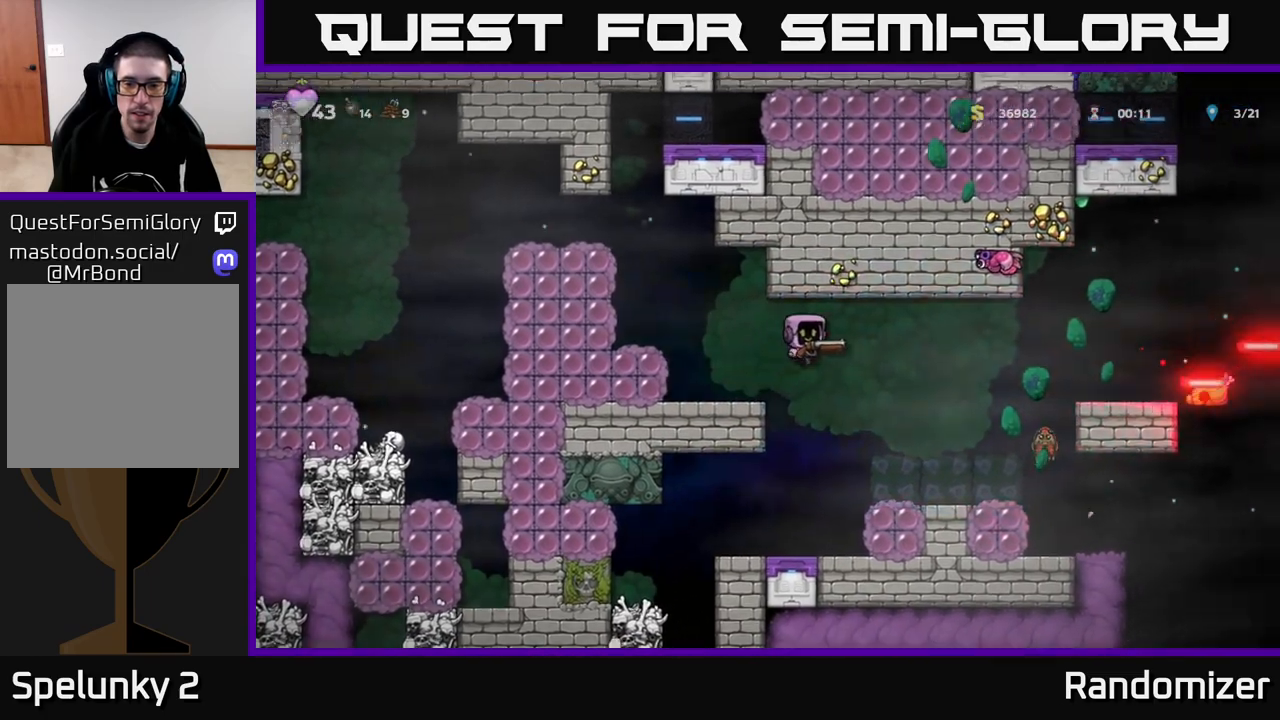
{"buttons": ["A"], "left_stick": "center", "right_stick": "center", "events": [[33, "left_stick", "left"], [283, "left_stick", "center"], [483, "A", "down"]]}
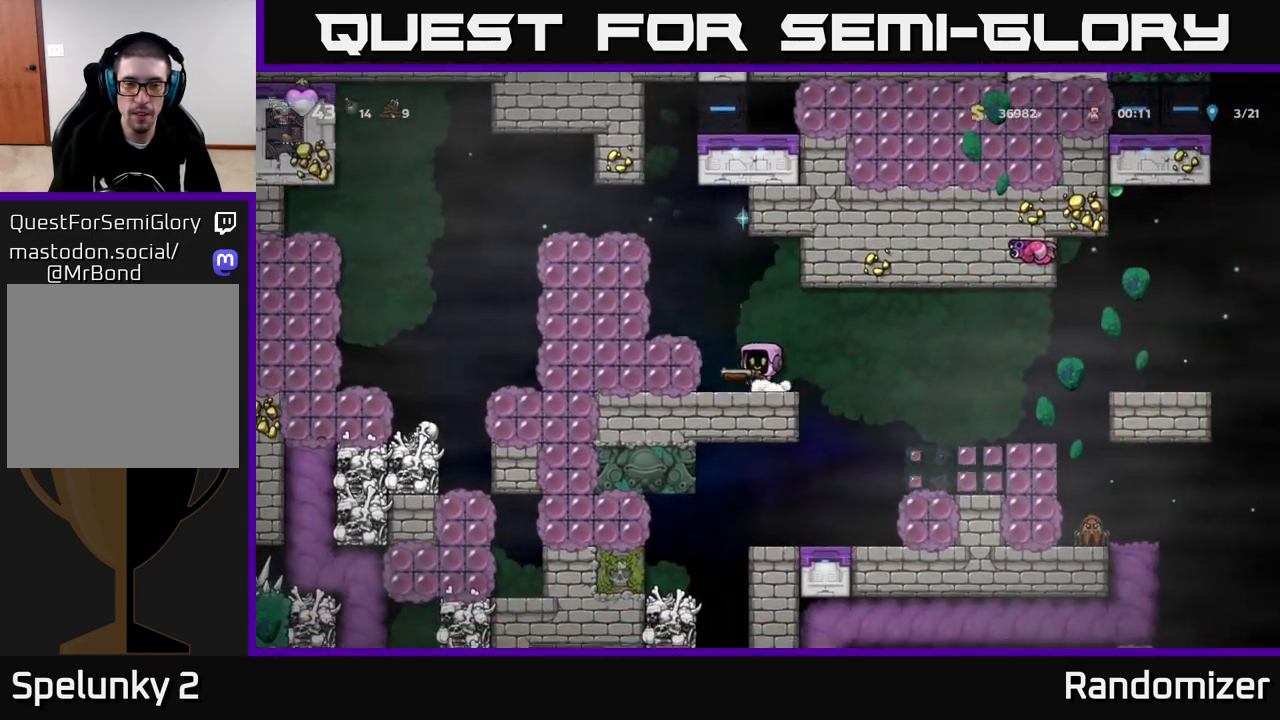
{"buttons": ["A"], "left_stick": "center", "right_stick": "center", "events": [[50, "left_stick", "left"], [133, "A", "up"], [267, "left_stick", "center"], [483, "A", "down"]]}
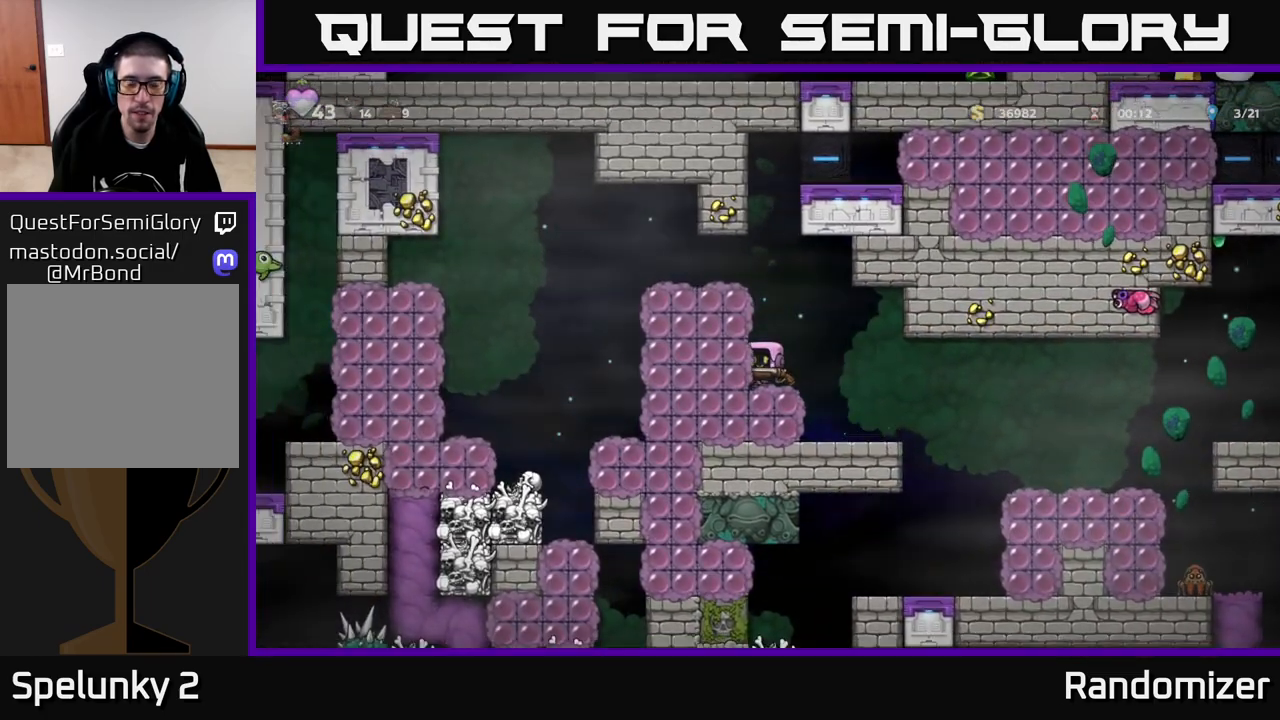
{"buttons": [], "left_stick": "center", "right_stick": "center", "events": [[33, "left_stick", "left"], [150, "A", "up"], [317, "A", "down"], [450, "A", "up"], [500, "left_stick", "center"]]}